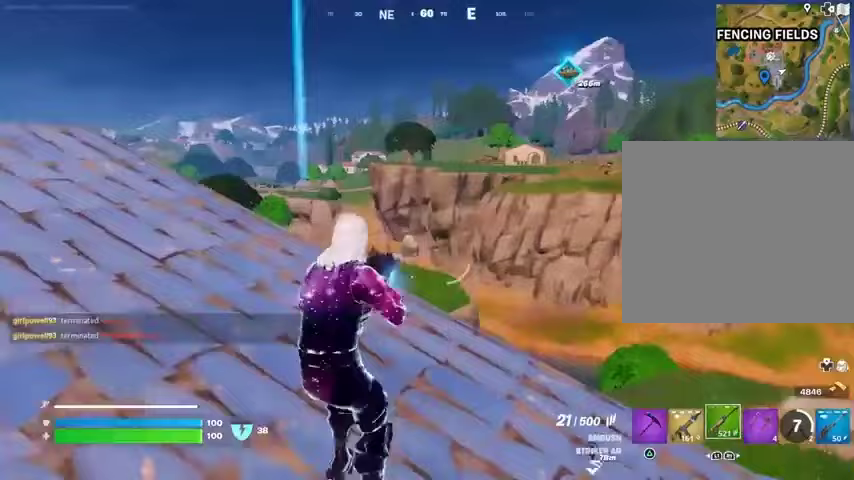
Gameplay with a controller (PlayStation layout); each line is a JSON object with the inputs held at the frame after it. "events" lists button and stick changes between this image and that frame as [ms after this image, input, new state], when the widget could be followed in between.
{"buttons": ["L2"], "left_stick": "down", "right_stick": "up-left", "events": [[133, "left_stick", "down"], [233, "right_stick", "center"], [467, "right_stick", "up-left"]]}
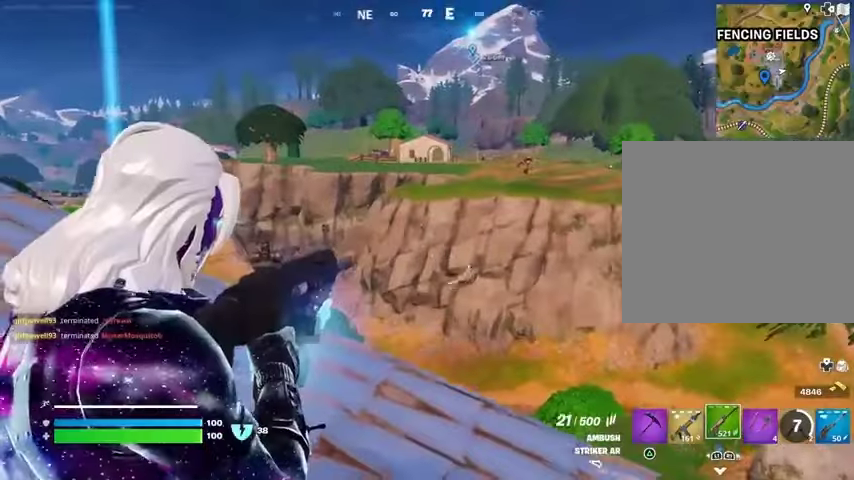
{"buttons": ["L2", "R2"], "left_stick": "down", "right_stick": "down-left", "events": [[100, "R2", "down"], [100, "right_stick", "center"], [133, "left_stick", "center"], [200, "left_stick", "up-right"], [400, "left_stick", "down-right"], [400, "right_stick", "down-left"], [500, "left_stick", "down"]]}
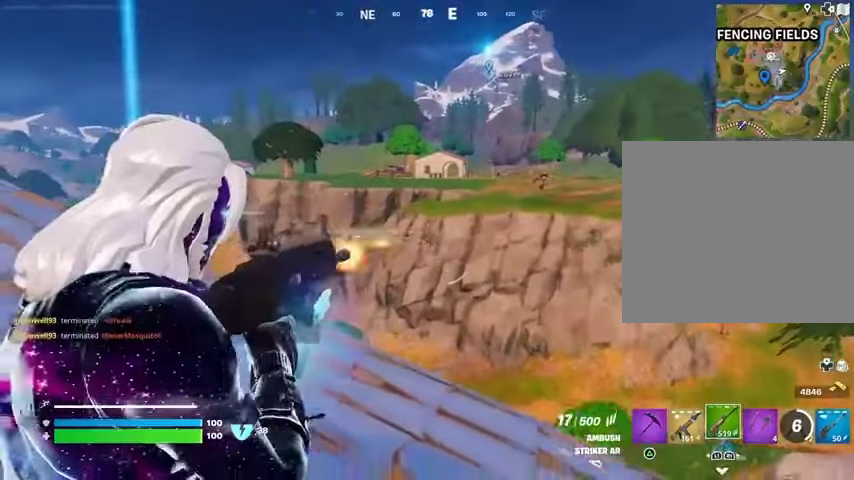
{"buttons": ["L1"], "left_stick": "left", "right_stick": "center", "events": [[167, "right_stick", "center"], [200, "left_stick", "left"], [333, "L1", "down"], [333, "L2", "up"], [400, "L1", "up"], [400, "R2", "up"], [467, "L1", "down"]]}
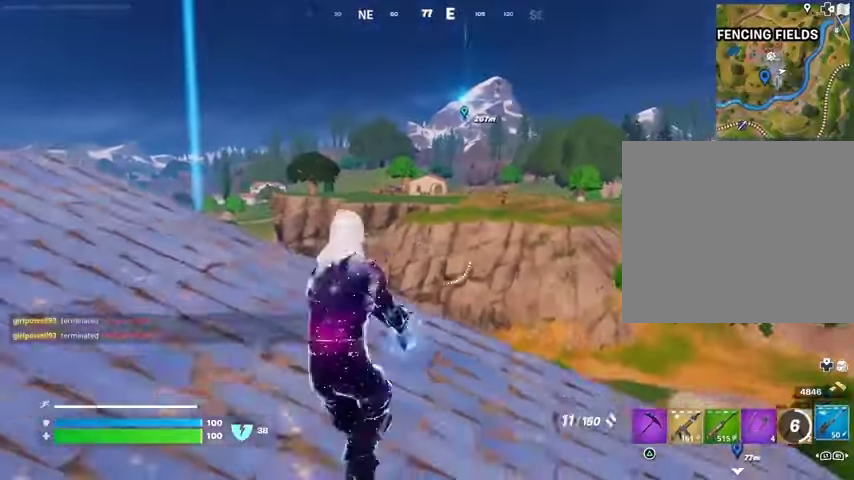
{"buttons": ["L2"], "left_stick": "up-left", "right_stick": "center", "events": [[67, "L1", "up"], [233, "L2", "down"], [267, "left_stick", "up-left"]]}
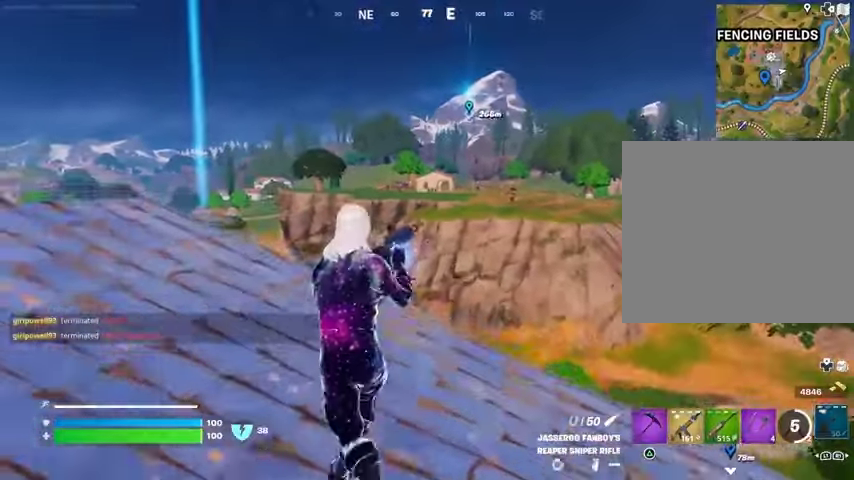
{"buttons": [], "left_stick": "right", "right_stick": "center", "events": [[167, "L2", "up"], [200, "left_stick", "down"], [267, "right_stick", "right"], [300, "left_stick", "down-right"], [367, "right_stick", "center"], [400, "left_stick", "right"]]}
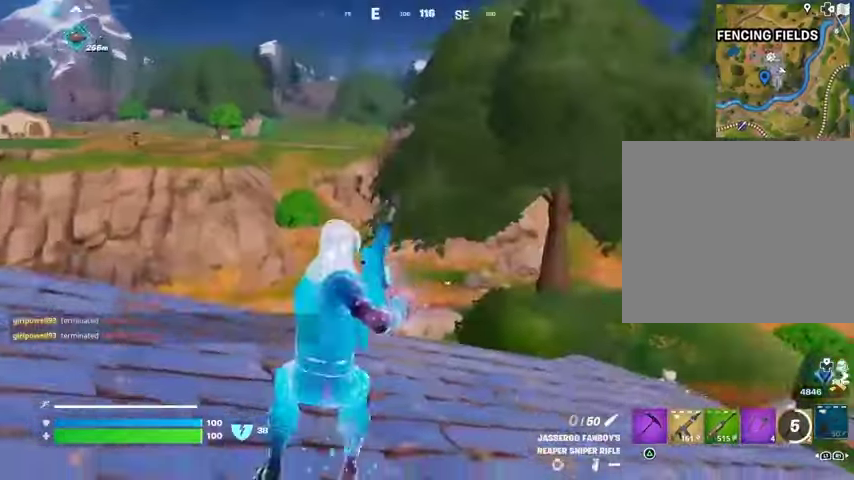
{"buttons": [], "left_stick": "down-right", "right_stick": "center", "events": [[167, "CROSS", "down"], [233, "CROSS", "up"], [233, "right_stick", "left"], [367, "left_stick", "down-right"], [367, "right_stick", "center"]]}
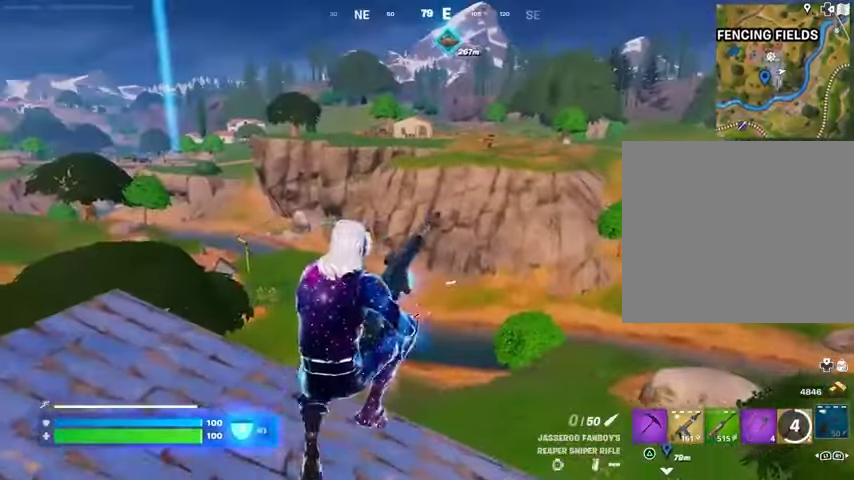
{"buttons": [], "left_stick": "down-right", "right_stick": "center", "events": []}
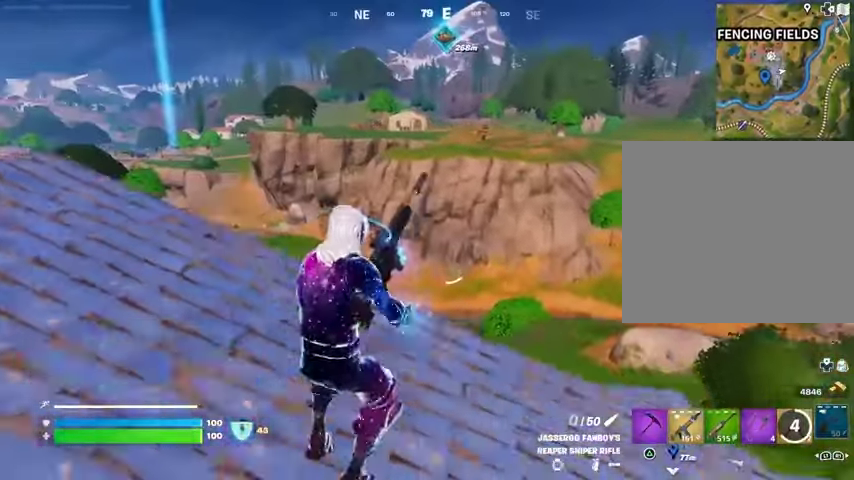
{"buttons": [], "left_stick": "down-right", "right_stick": "center", "events": [[300, "right_stick", "left"], [433, "right_stick", "center"]]}
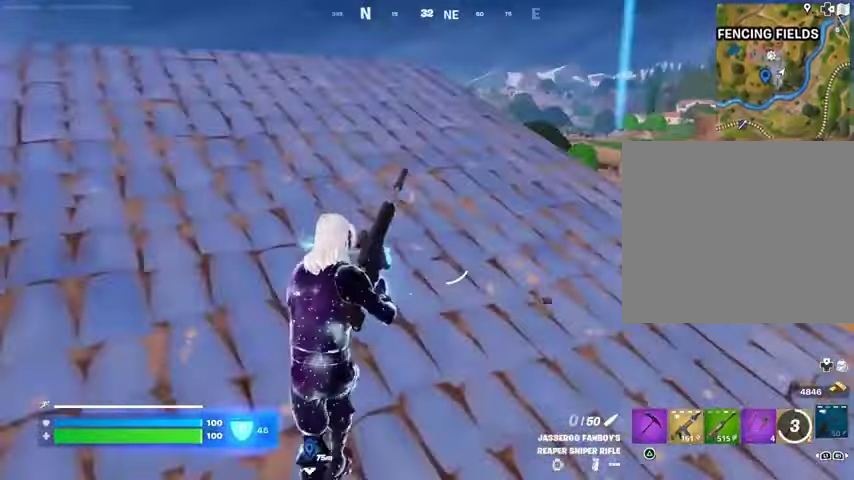
{"buttons": [], "left_stick": "down-left", "right_stick": "center", "events": [[233, "right_stick", "right"], [267, "left_stick", "down"], [333, "right_stick", "center"], [467, "left_stick", "down-left"]]}
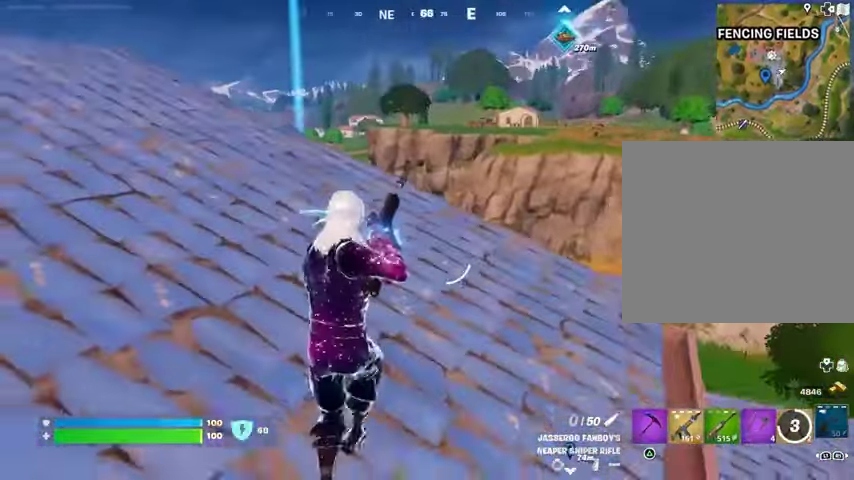
{"buttons": ["L2"], "left_stick": "down-left", "right_stick": "center", "events": [[67, "left_stick", "left"], [233, "right_stick", "up-right"], [333, "right_stick", "center"], [367, "L2", "down"], [500, "left_stick", "down-left"]]}
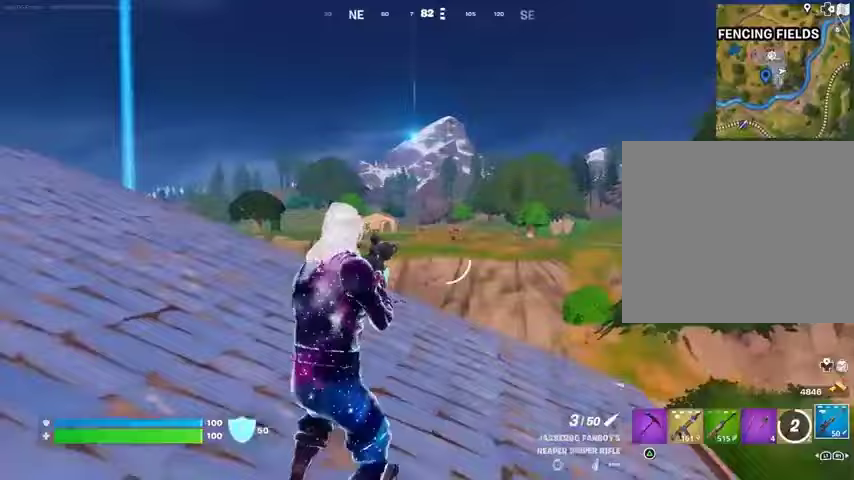
{"buttons": ["L2"], "left_stick": "right", "right_stick": "center", "events": [[33, "left_stick", "down"], [233, "left_stick", "down-right"], [267, "right_stick", "up-left"], [333, "left_stick", "right"], [367, "right_stick", "up"], [467, "right_stick", "center"]]}
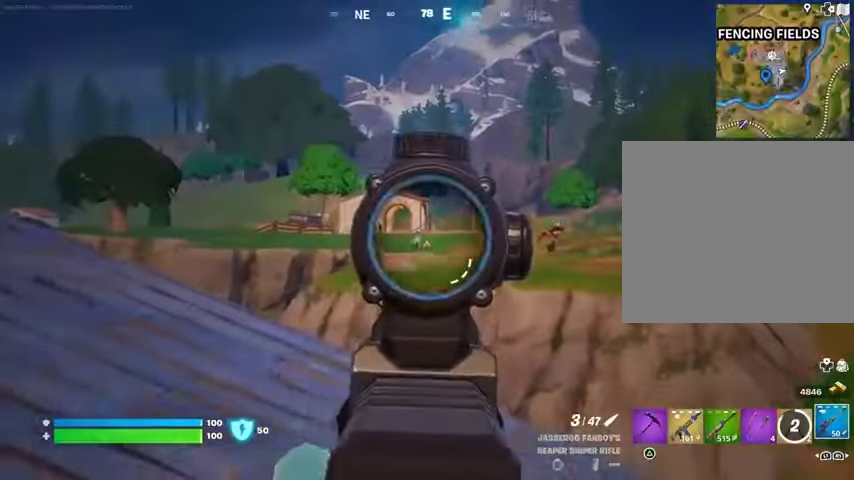
{"buttons": ["L2"], "left_stick": "up-right", "right_stick": "up-right", "events": [[100, "left_stick", "up-right"], [133, "right_stick", "up"], [400, "right_stick", "up-right"]]}
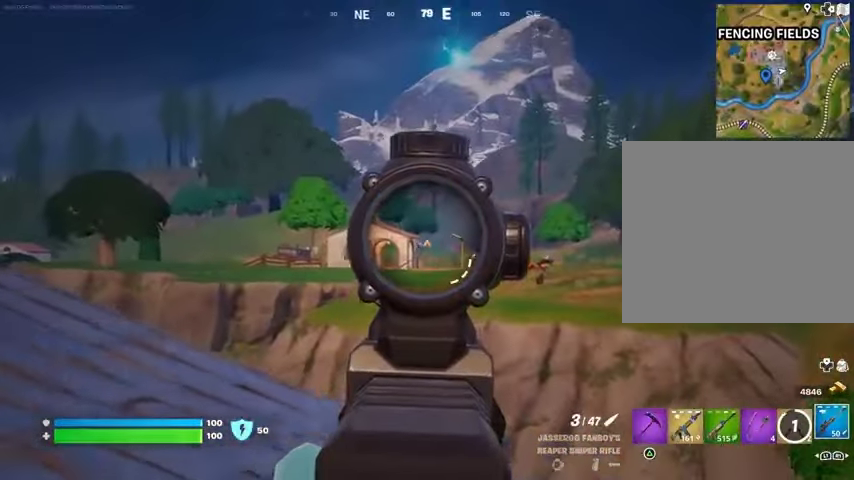
{"buttons": [], "left_stick": "left", "right_stick": "down-left", "events": [[33, "right_stick", "center"], [300, "L3", "down"], [300, "R2", "down"], [300, "left_stick", "up-left"], [333, "L2", "up"], [333, "right_stick", "down-left"], [400, "L3", "up"], [400, "R2", "up"], [400, "left_stick", "left"]]}
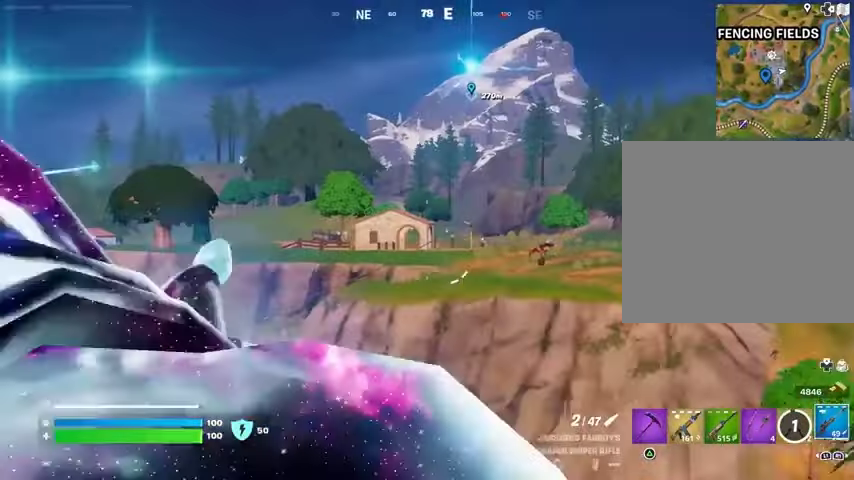
{"buttons": ["L2"], "left_stick": "left", "right_stick": "center", "events": [[167, "right_stick", "center"], [233, "right_stick", "right"], [367, "right_stick", "center"], [500, "L2", "down"]]}
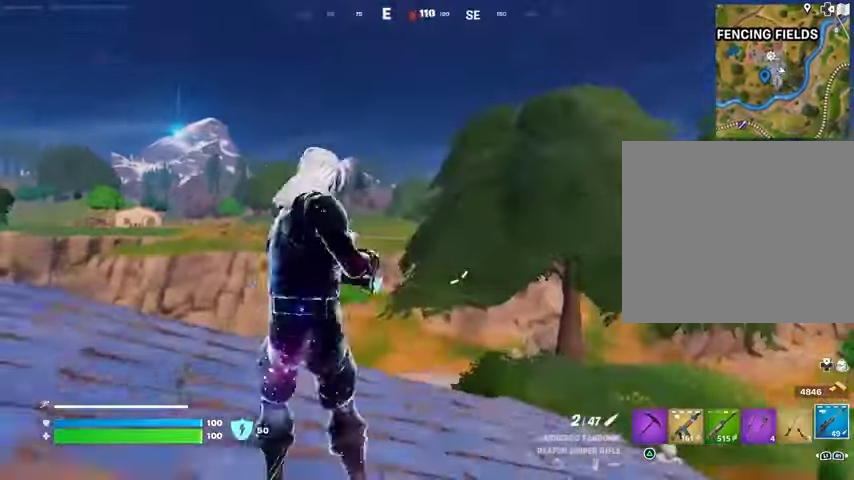
{"buttons": ["L2"], "left_stick": "down-left", "right_stick": "down-right", "events": [[33, "right_stick", "up-left"], [100, "right_stick", "center"], [167, "right_stick", "right"], [267, "right_stick", "down-right"], [400, "left_stick", "down-left"]]}
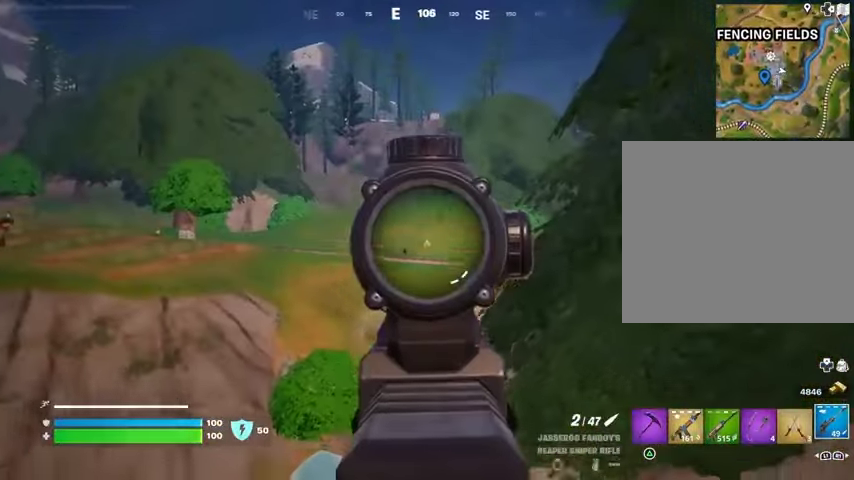
{"buttons": ["L2"], "left_stick": "down-left", "right_stick": "center", "events": [[67, "right_stick", "down-left"], [167, "right_stick", "center"]]}
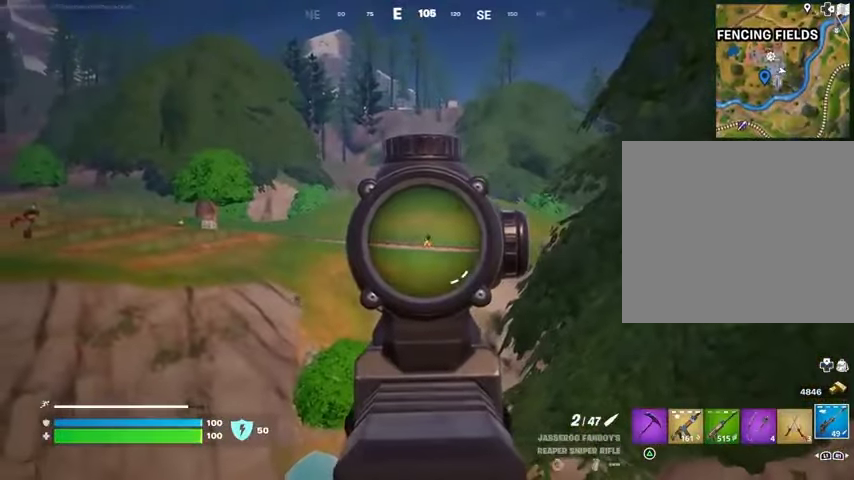
{"buttons": ["L2"], "left_stick": "up", "right_stick": "center", "events": [[133, "left_stick", "up"]]}
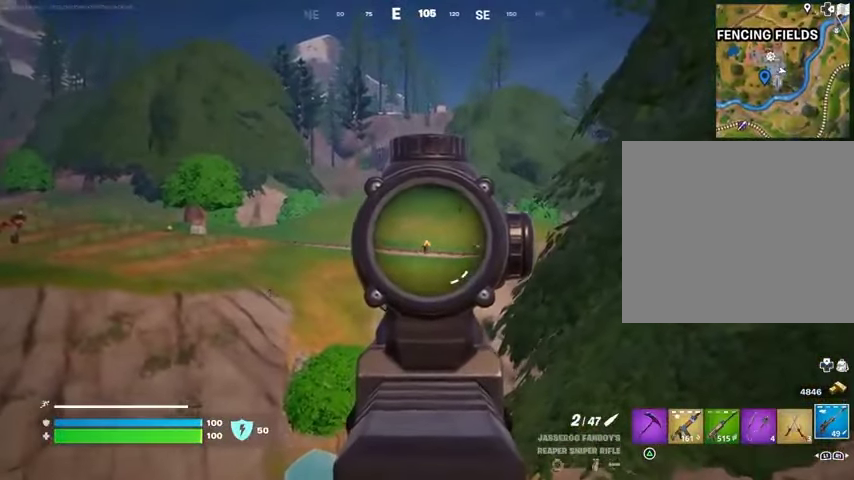
{"buttons": [], "left_stick": "down-right", "right_stick": "center", "events": [[133, "right_stick", "down"], [200, "L3", "down"], [200, "R2", "down"], [233, "L2", "up"], [233, "right_stick", "center"], [267, "L3", "up"], [300, "R2", "up"], [300, "left_stick", "right"], [300, "right_stick", "down-right"], [400, "right_stick", "center"], [467, "left_stick", "down-right"]]}
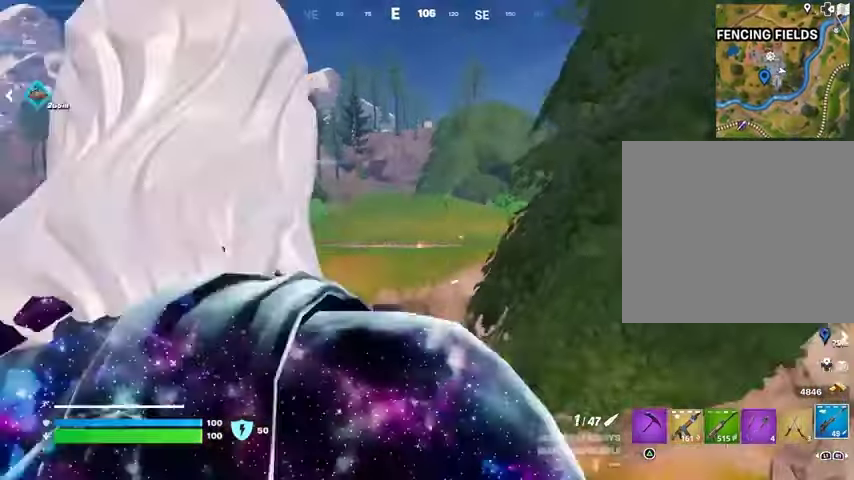
{"buttons": [], "left_stick": "up-right", "right_stick": "right", "events": [[233, "left_stick", "right"], [267, "right_stick", "right"], [467, "left_stick", "up-right"]]}
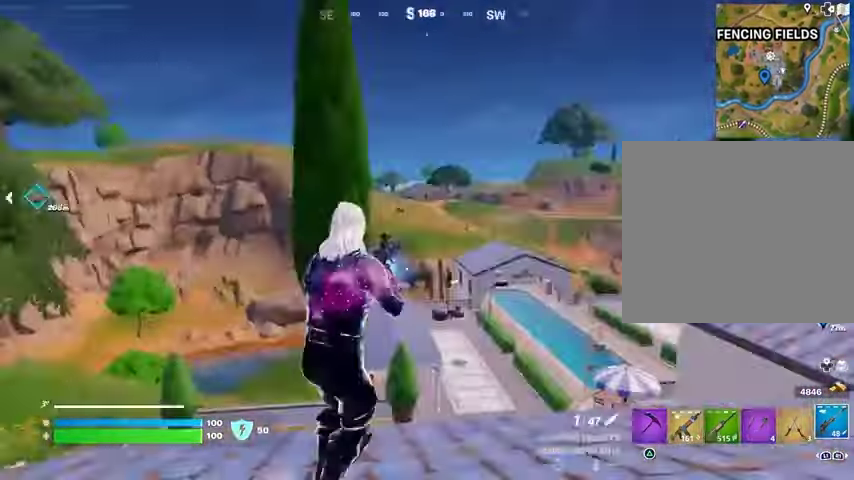
{"buttons": [], "left_stick": "up-right", "right_stick": "down-left", "events": [[33, "left_stick", "up"], [100, "right_stick", "center"], [367, "right_stick", "down-left"], [467, "left_stick", "up-right"]]}
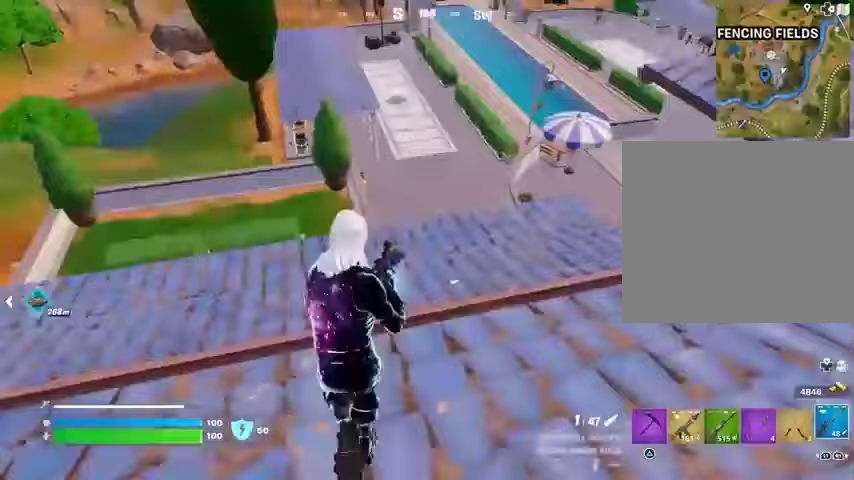
{"buttons": [], "left_stick": "left", "right_stick": "up-left", "events": [[33, "right_stick", "center"], [133, "right_stick", "down-left"], [300, "right_stick", "up"], [367, "right_stick", "up-left"], [433, "left_stick", "down-left"], [500, "left_stick", "left"]]}
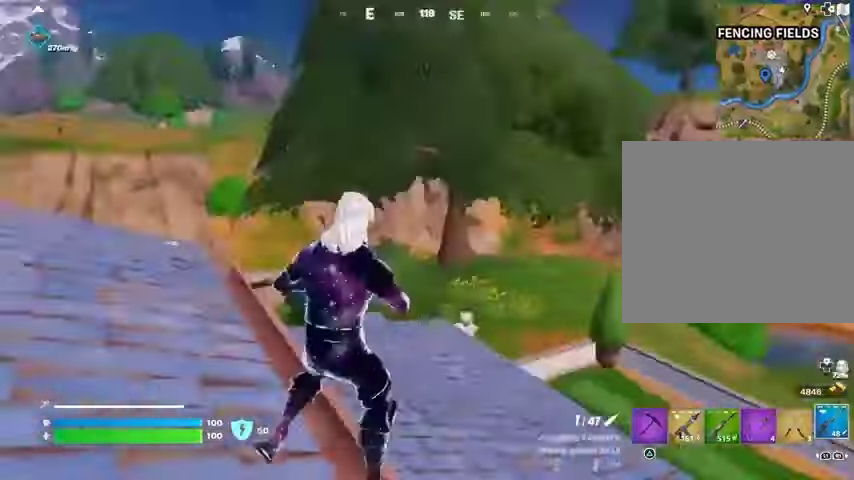
{"buttons": [], "left_stick": "left", "right_stick": "center", "events": [[100, "right_stick", "center"]]}
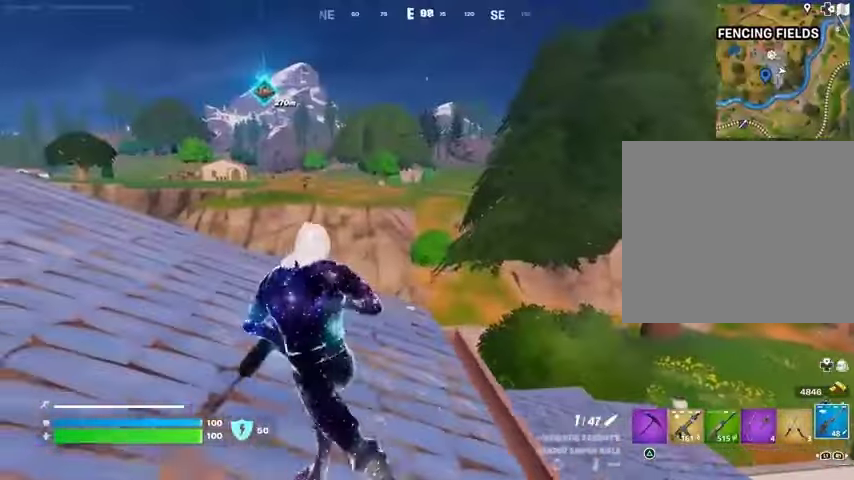
{"buttons": ["L2"], "left_stick": "left", "right_stick": "center", "events": [[33, "L2", "down"], [67, "right_stick", "up-left"], [133, "right_stick", "center"], [200, "right_stick", "right"], [300, "right_stick", "center"], [400, "right_stick", "up-left"], [467, "right_stick", "center"]]}
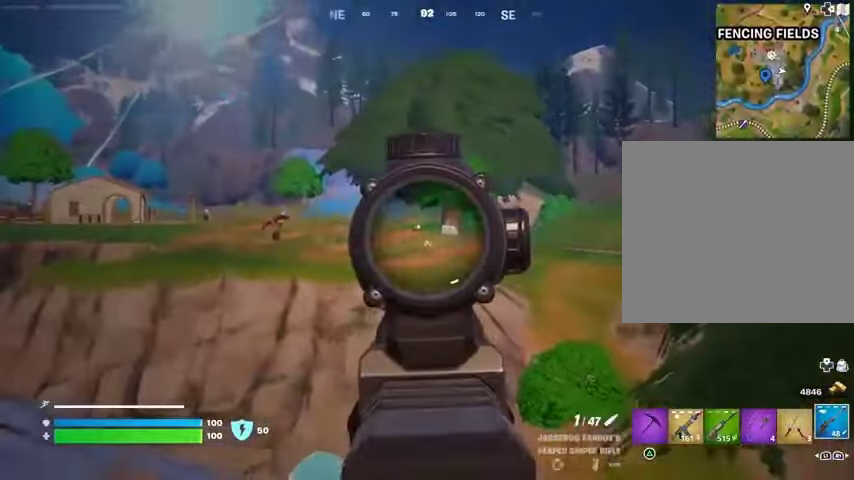
{"buttons": ["L2"], "left_stick": "left", "right_stick": "center", "events": []}
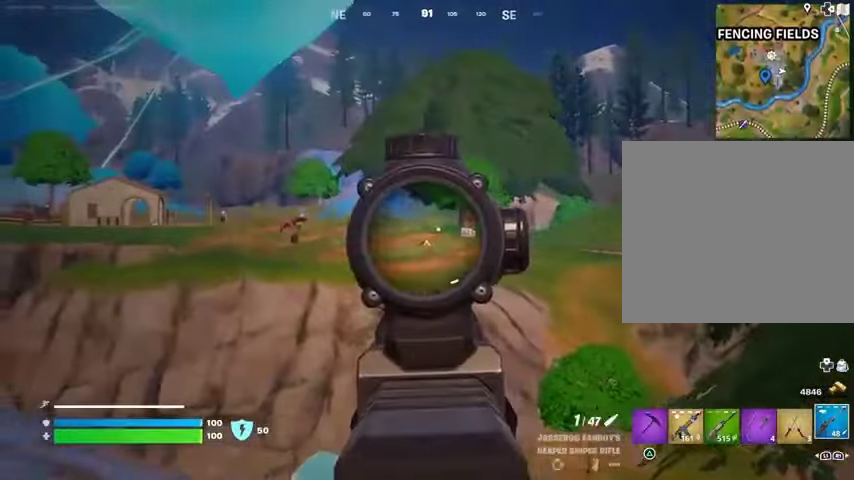
{"buttons": [], "left_stick": "left", "right_stick": "center", "events": [[200, "right_stick", "right"], [267, "L2", "up"], [467, "right_stick", "center"]]}
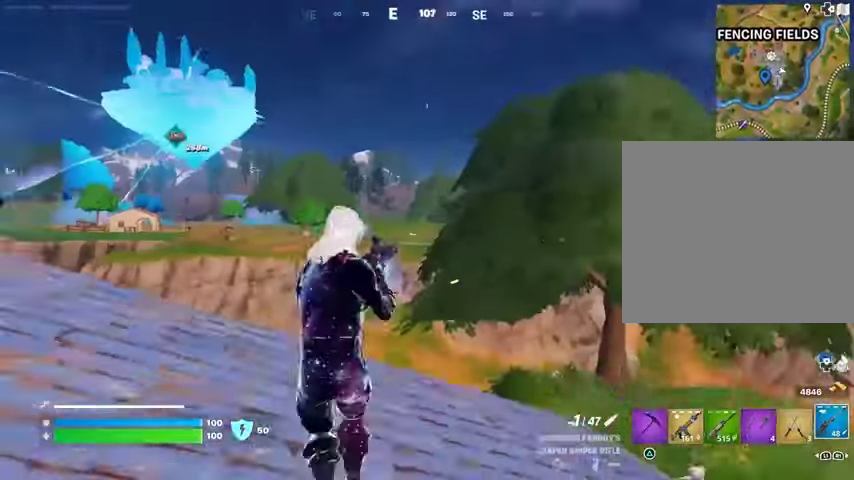
{"buttons": ["L2"], "left_stick": "up-left", "right_stick": "center", "events": [[200, "L2", "down"], [400, "left_stick", "up-left"]]}
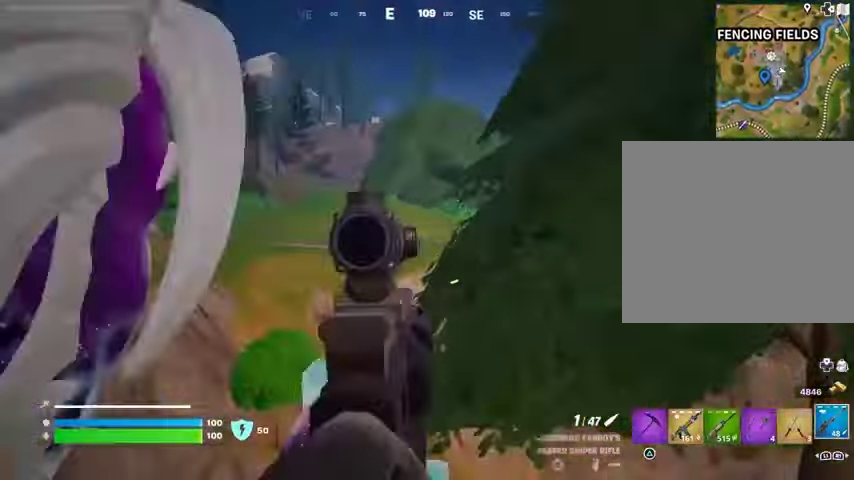
{"buttons": ["L2"], "left_stick": "up", "right_stick": "center", "events": [[267, "left_stick", "up"]]}
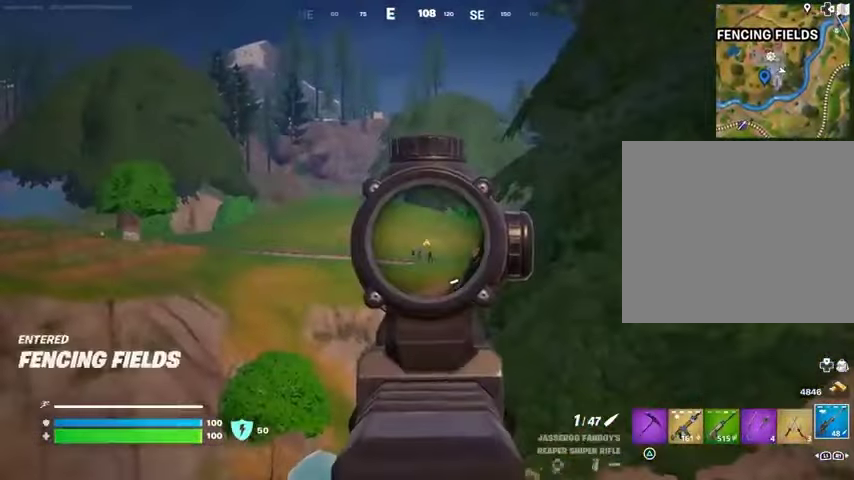
{"buttons": [], "left_stick": "up-right", "right_stick": "right", "events": [[33, "right_stick", "down"], [100, "R2", "down"], [100, "left_stick", "up-right"], [133, "L2", "up"], [167, "L3", "down"], [200, "R2", "up"], [200, "right_stick", "center"], [300, "L3", "up"], [300, "right_stick", "right"]]}
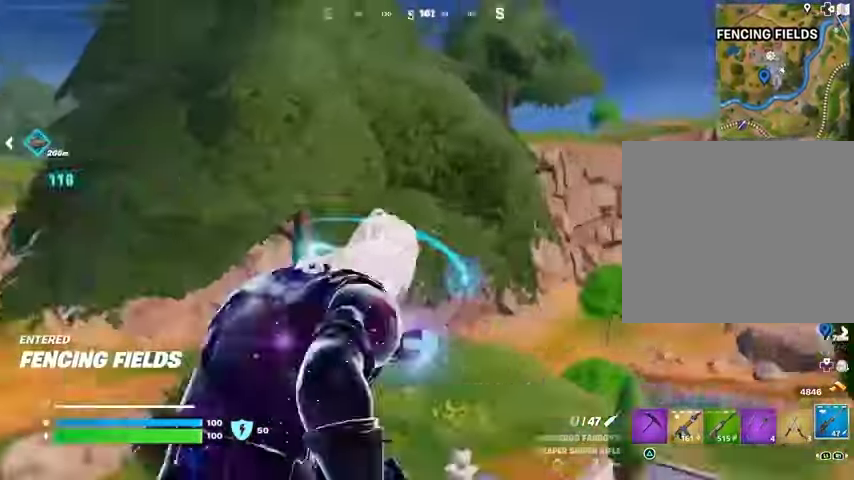
{"buttons": [], "left_stick": "down-right", "right_stick": "left", "events": [[200, "right_stick", "center"], [333, "CROSS", "down"], [400, "CROSS", "up"], [400, "right_stick", "left"], [500, "left_stick", "down-right"]]}
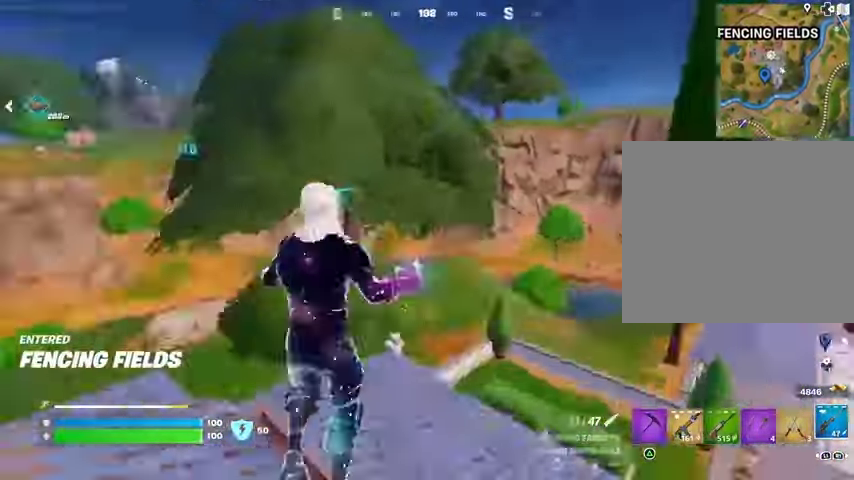
{"buttons": [], "left_stick": "up-left", "right_stick": "center", "events": [[100, "left_stick", "down-left"], [133, "right_stick", "center"], [167, "SQUARE", "down"], [233, "left_stick", "up-left"], [267, "SQUARE", "up"]]}